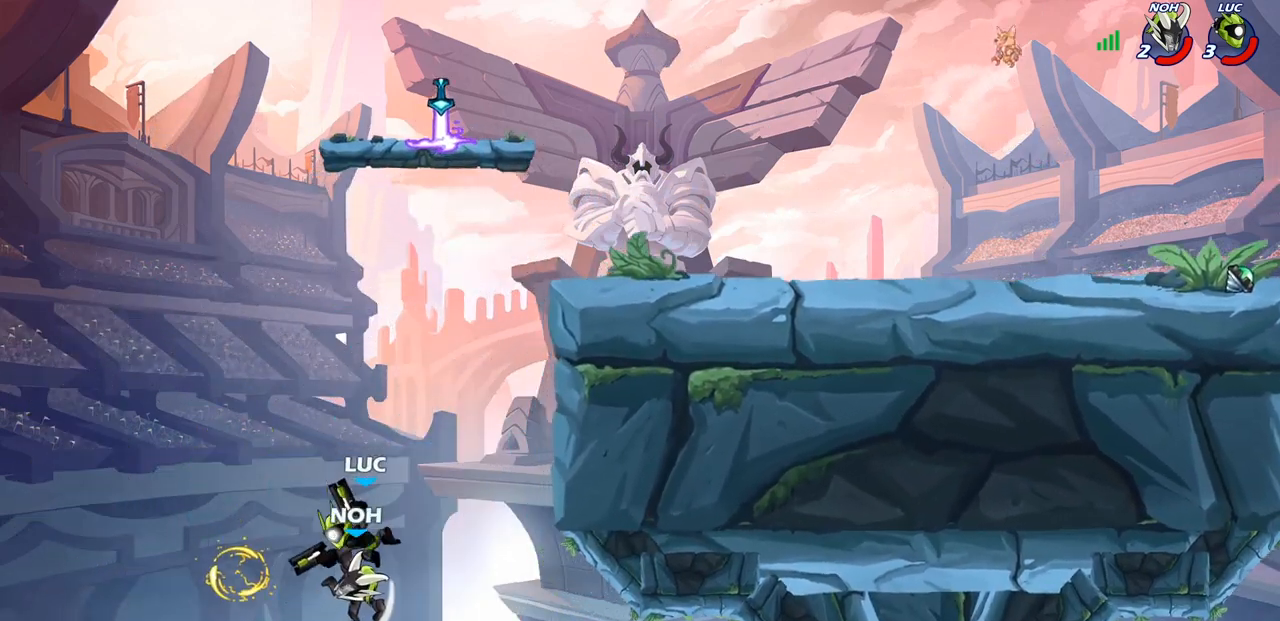
Gameplay with a controller (PlayStation layout); each line is a JSON object with the inputs held at the frame after it. "events" lists button and stick changes between this image and that frame as [ms after this image, input, new state], when the widget could be followed in between.
{"buttons": [], "left_stick": "right", "right_stick": "center", "events": []}
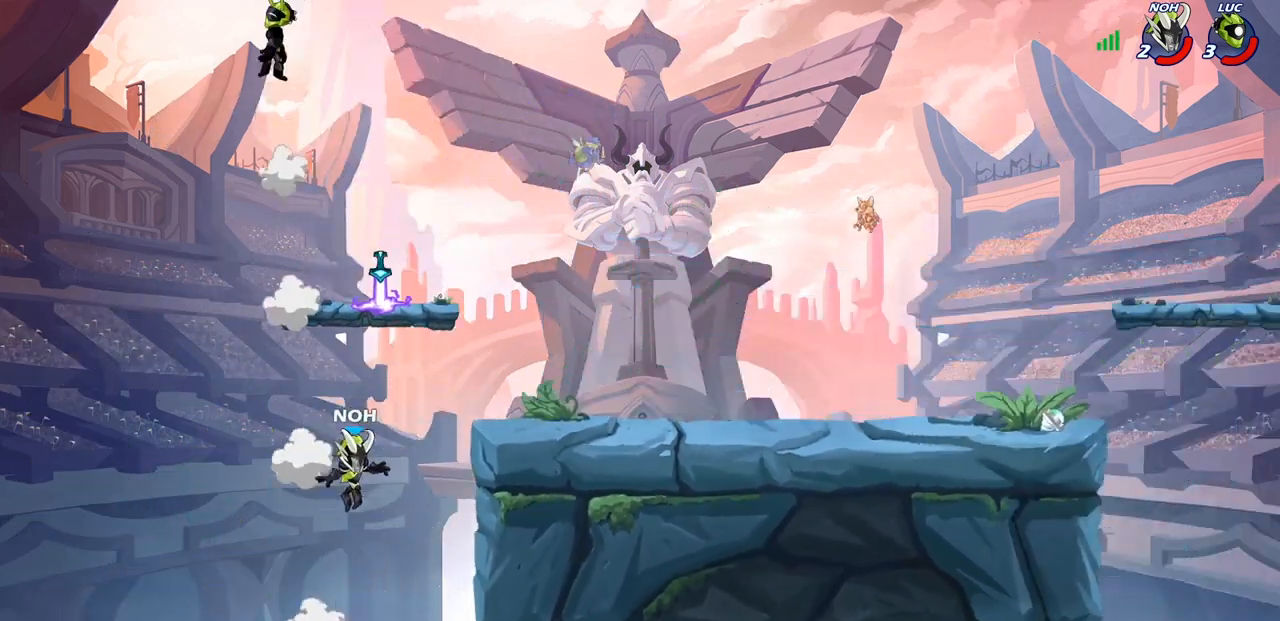
{"buttons": [], "left_stick": "down-right", "right_stick": "center", "events": [[117, "left_stick", "down-right"]]}
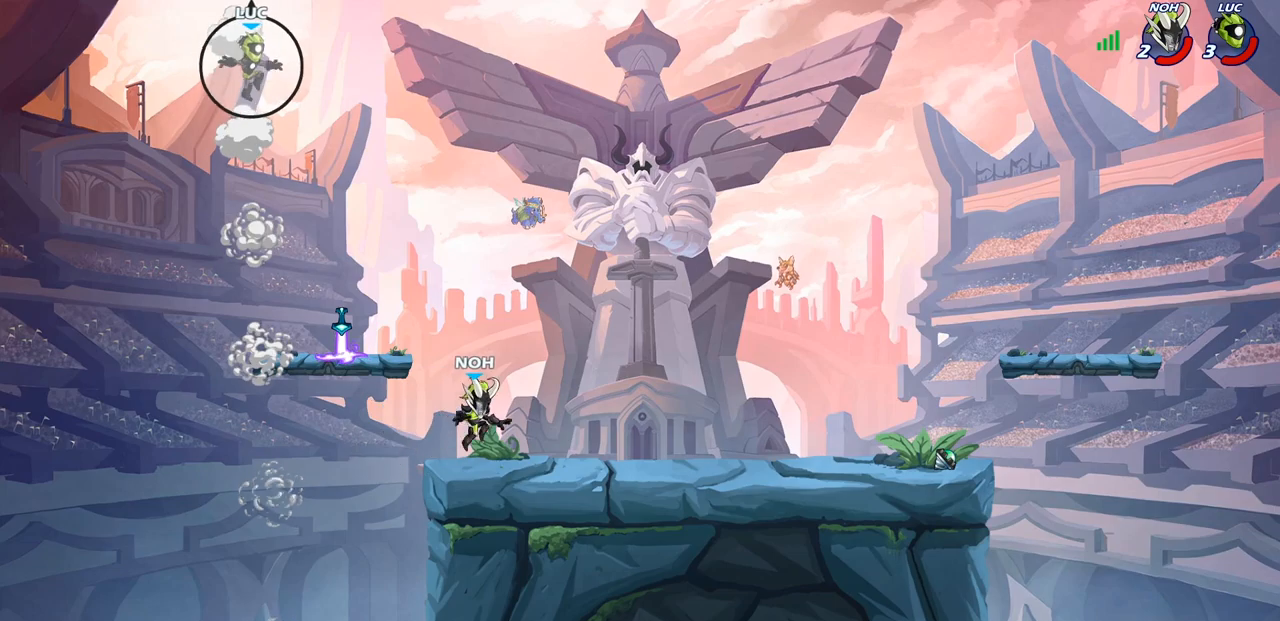
{"buttons": ["CIRCLE"], "left_stick": "down-left", "right_stick": "center", "events": [[183, "left_stick", "down"], [367, "left_stick", "down-left"], [500, "CIRCLE", "down"]]}
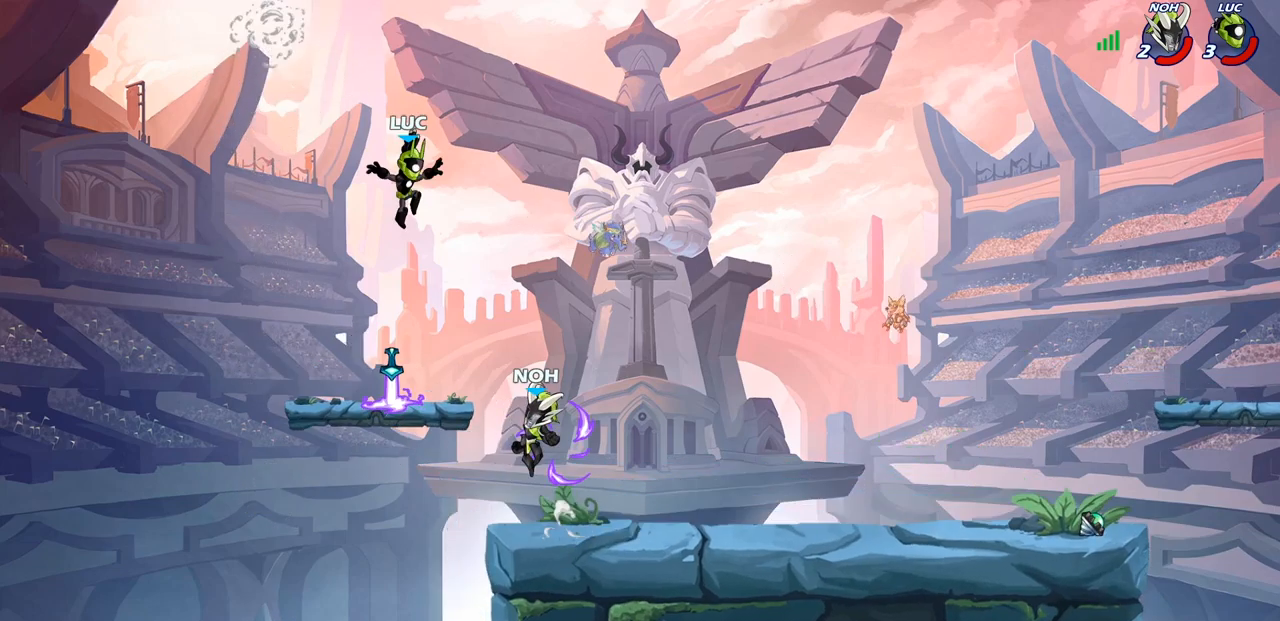
{"buttons": [], "left_stick": "center", "right_stick": "center", "events": [[333, "CIRCLE", "up"], [367, "left_stick", "center"]]}
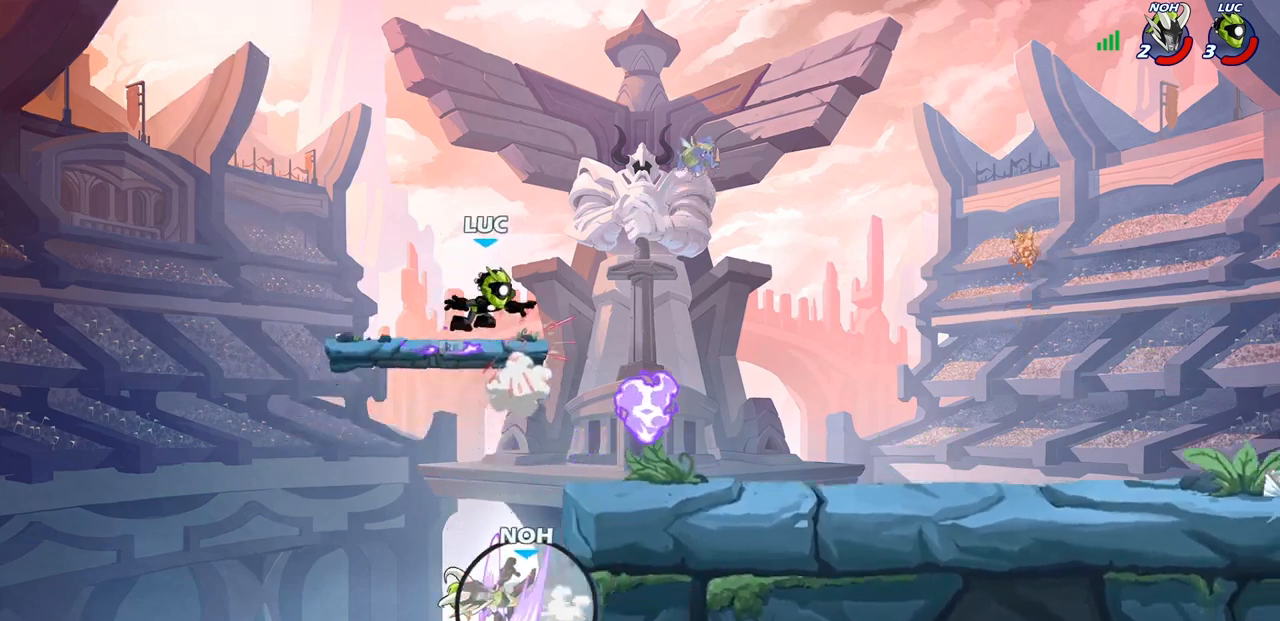
{"buttons": [], "left_stick": "right", "right_stick": "center", "events": [[150, "R1", "down"], [233, "R1", "up"], [500, "left_stick", "right"]]}
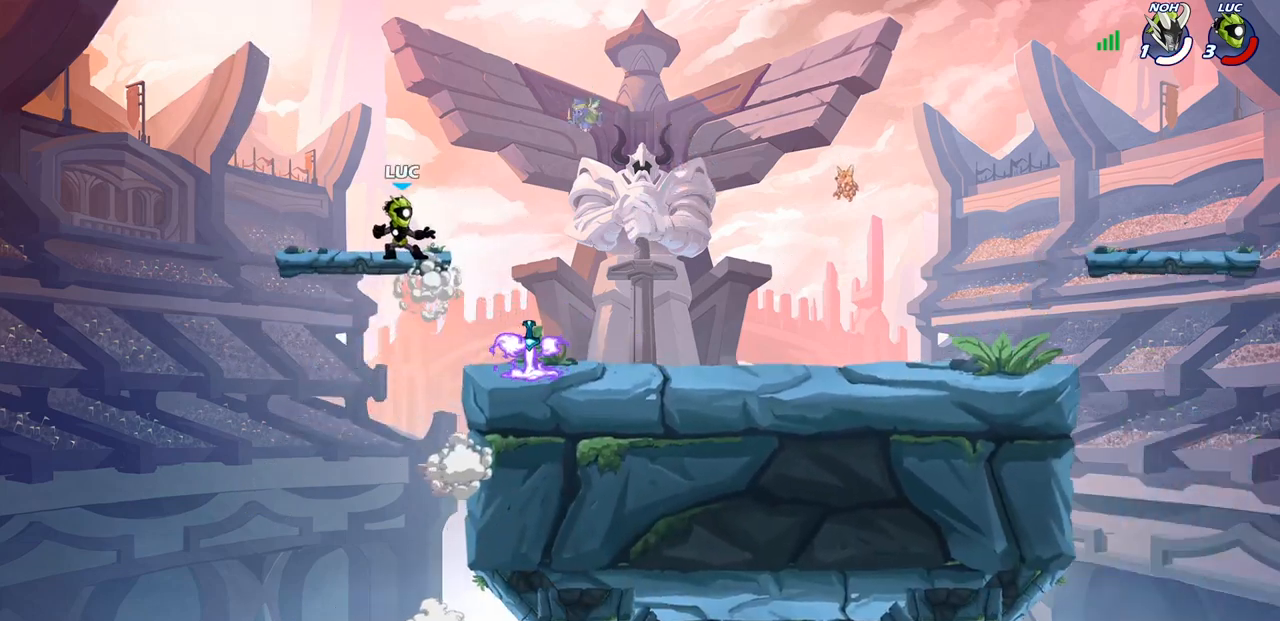
{"buttons": [], "left_stick": "down", "right_stick": "center", "events": [[400, "left_stick", "down"]]}
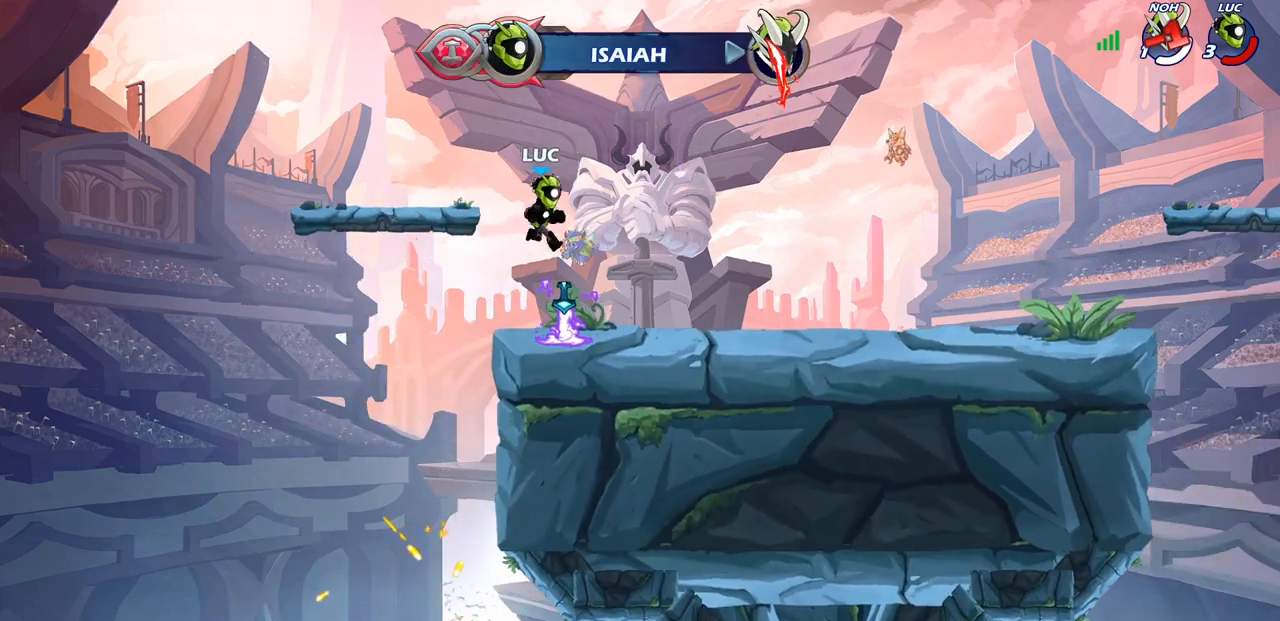
{"buttons": ["R2"], "left_stick": "up-right", "right_stick": "center", "events": [[117, "left_stick", "right"], [133, "R1", "down"], [217, "R1", "up"], [333, "R2", "down"], [367, "CROSS", "down"], [383, "left_stick", "up-right"], [500, "CROSS", "up"]]}
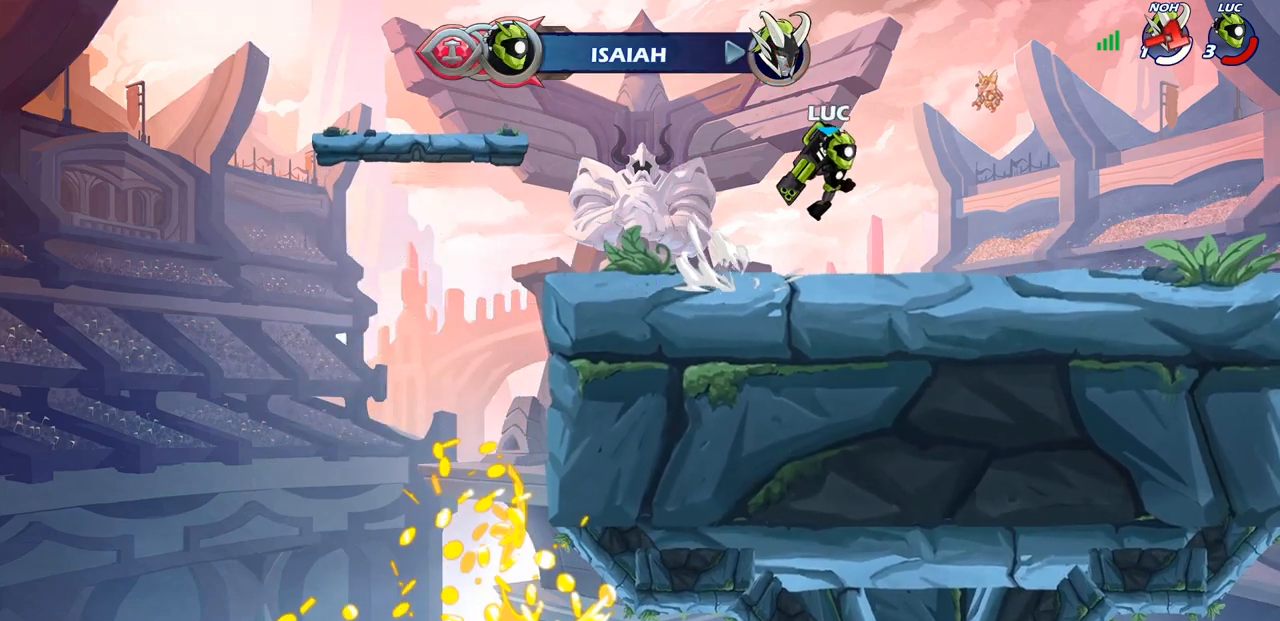
{"buttons": ["CIRCLE"], "left_stick": "center", "right_stick": "center", "events": [[33, "R2", "up"], [50, "left_stick", "center"], [133, "R2", "down"], [183, "CIRCLE", "down"], [500, "R2", "up"]]}
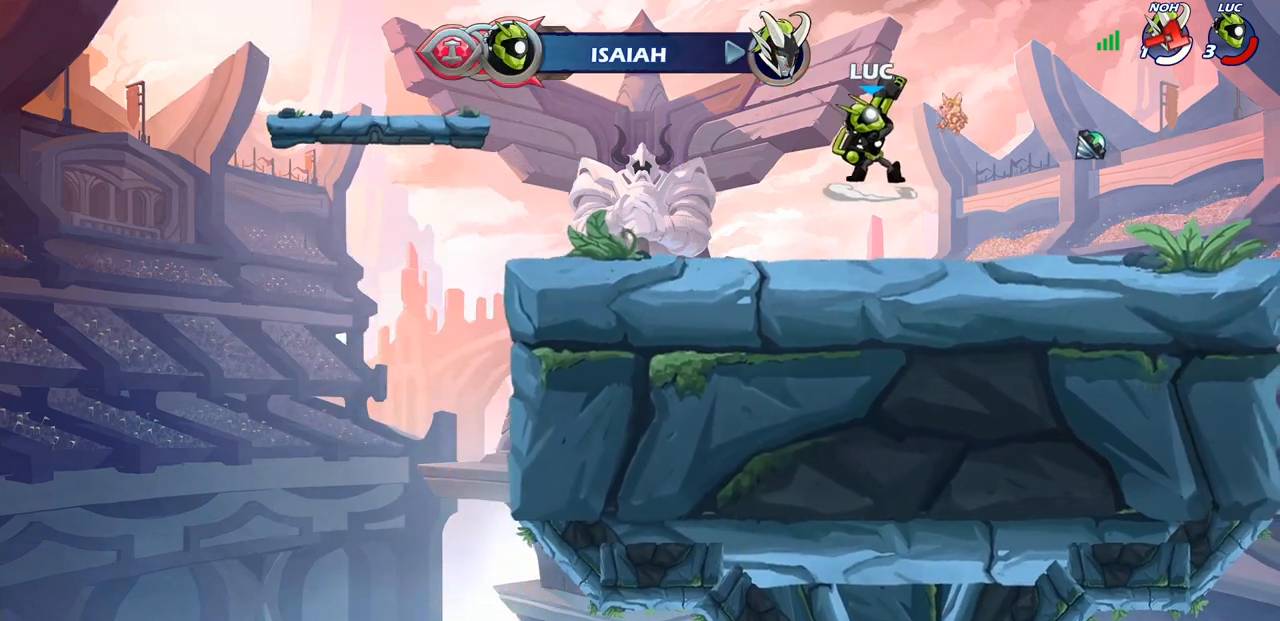
{"buttons": [], "left_stick": "center", "right_stick": "center", "events": [[17, "CIRCLE", "up"]]}
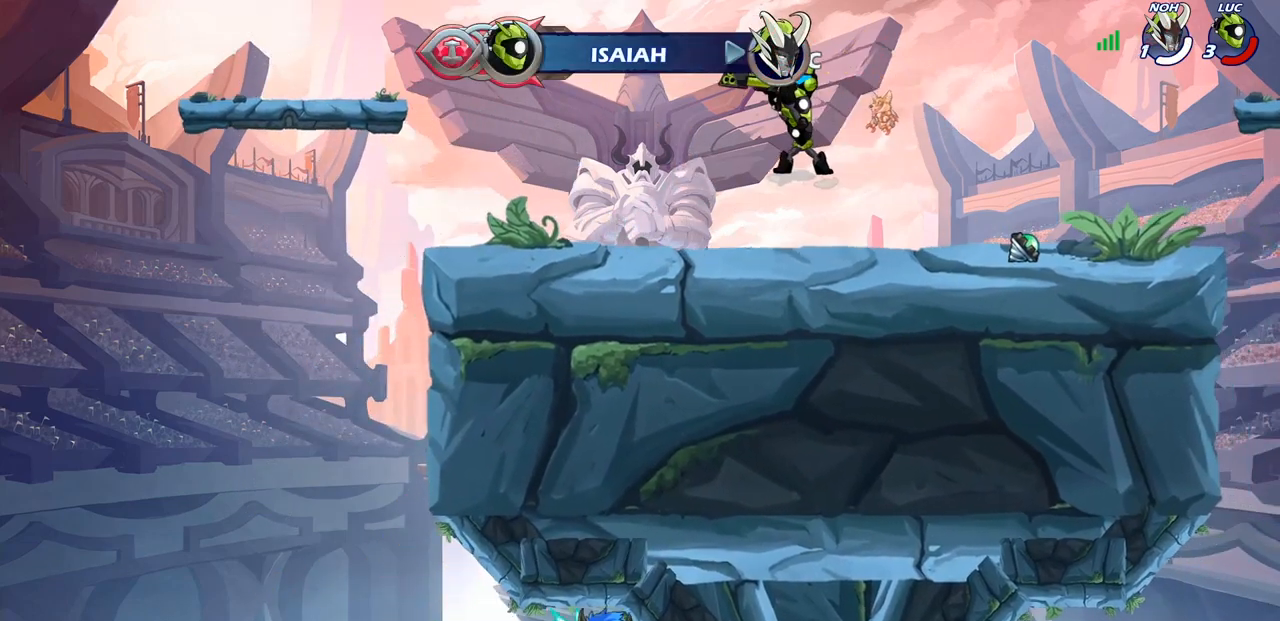
{"buttons": [], "left_stick": "center", "right_stick": "center", "events": []}
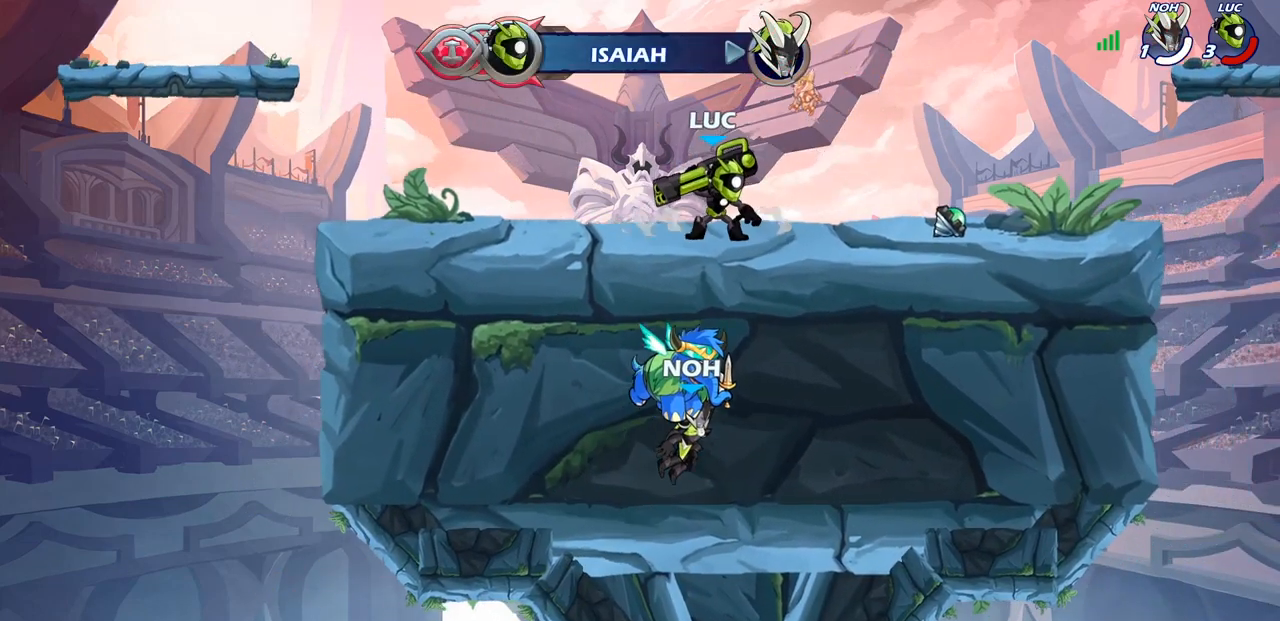
{"buttons": ["CIRCLE", "R2"], "left_stick": "down-left", "right_stick": "center", "events": [[167, "left_stick", "left"], [383, "left_stick", "down-left"], [433, "R2", "down"], [500, "CIRCLE", "down"]]}
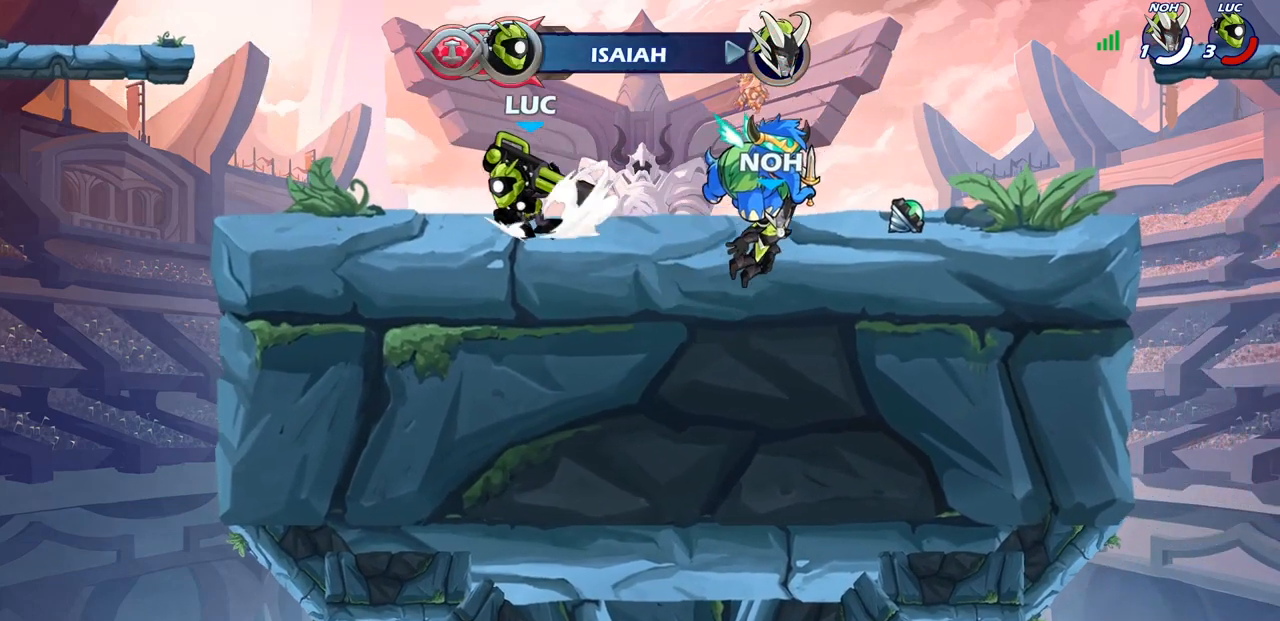
{"buttons": [], "left_stick": "center", "right_stick": "center", "events": [[83, "R2", "up"], [133, "CIRCLE", "up"], [233, "left_stick", "center"]]}
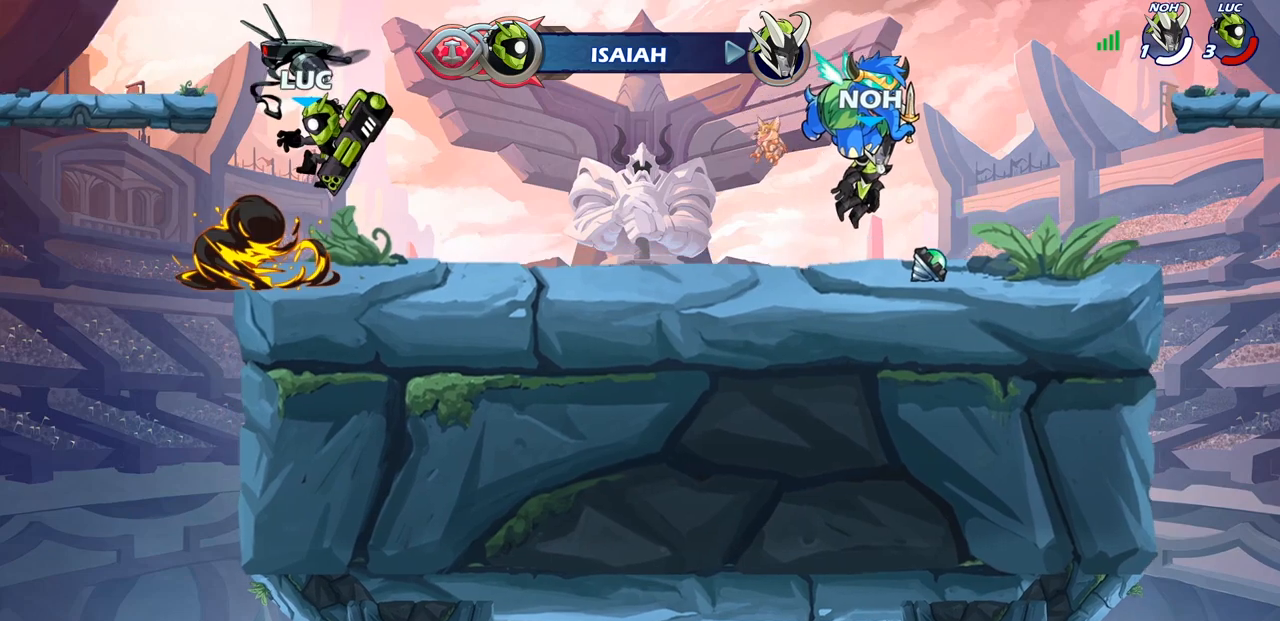
{"buttons": [], "left_stick": "right", "right_stick": "center", "events": [[283, "left_stick", "right"]]}
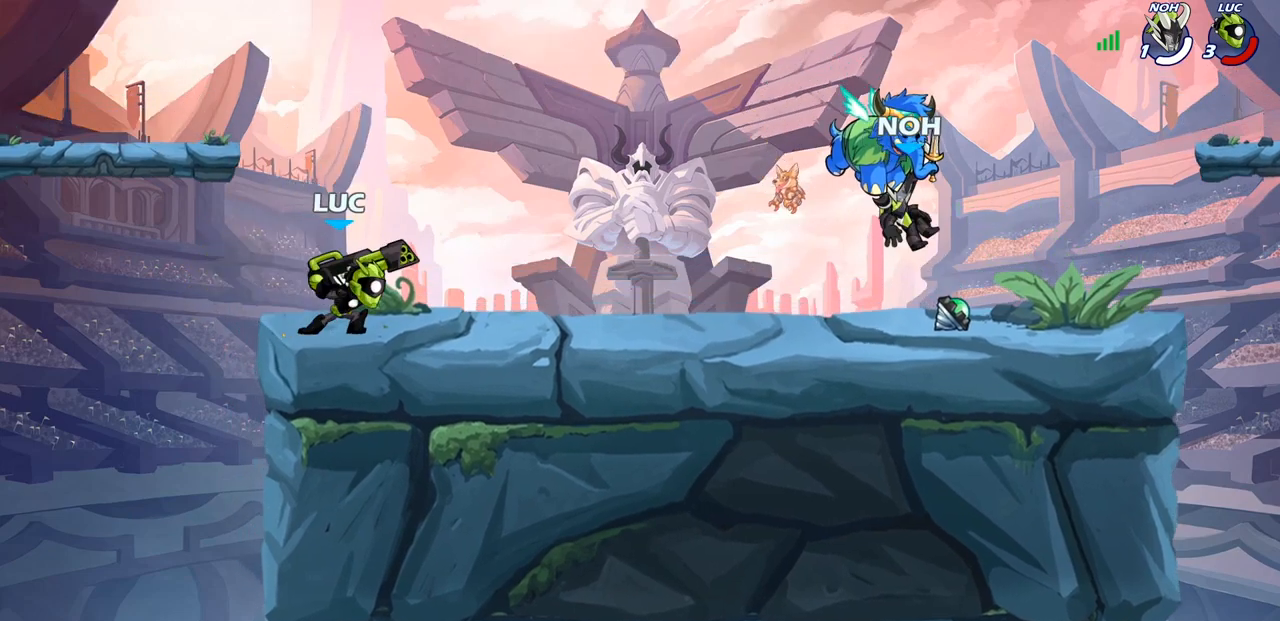
{"buttons": [], "left_stick": "right", "right_stick": "center", "events": []}
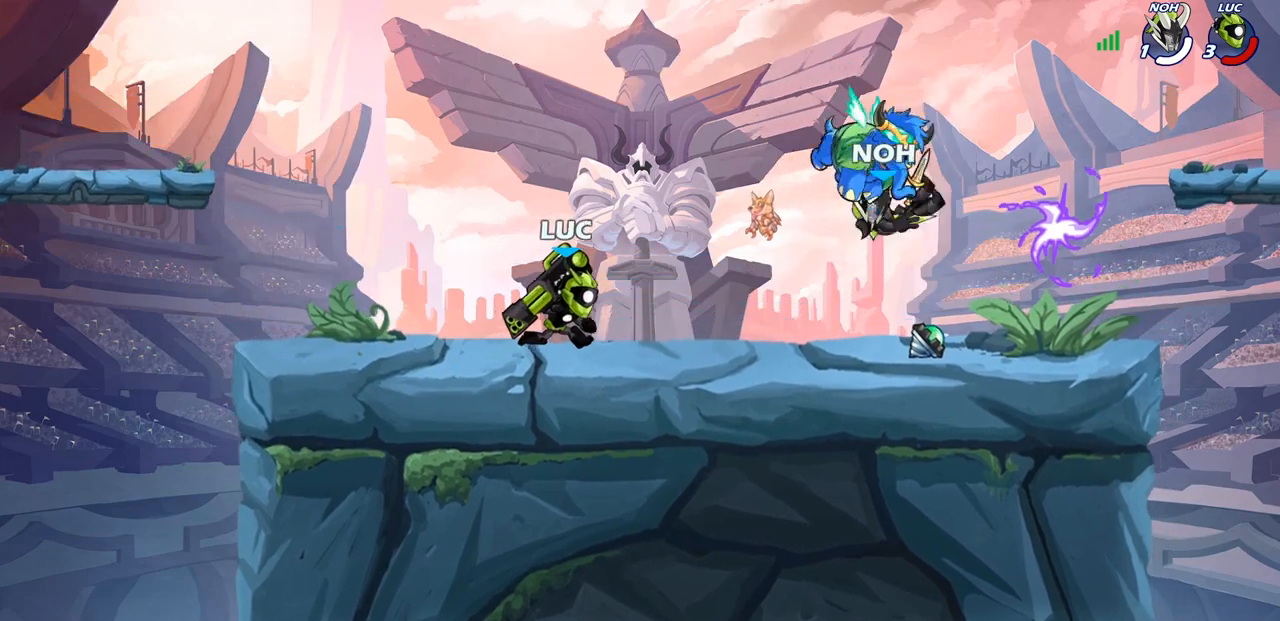
{"buttons": ["CIRCLE"], "left_stick": "down-left", "right_stick": "center", "events": [[50, "R2", "down"], [50, "left_stick", "down"], [100, "CIRCLE", "down"], [117, "left_stick", "down-left"], [200, "R2", "up"]]}
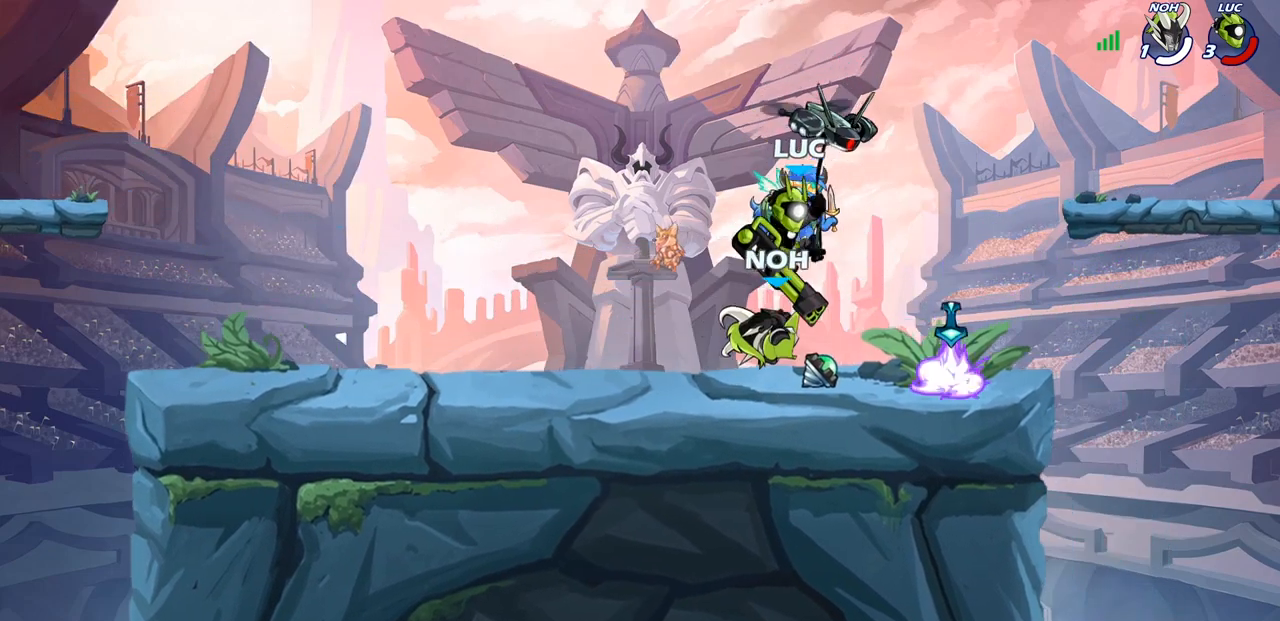
{"buttons": [], "left_stick": "center", "right_stick": "center", "events": [[267, "CIRCLE", "up"], [350, "left_stick", "center"]]}
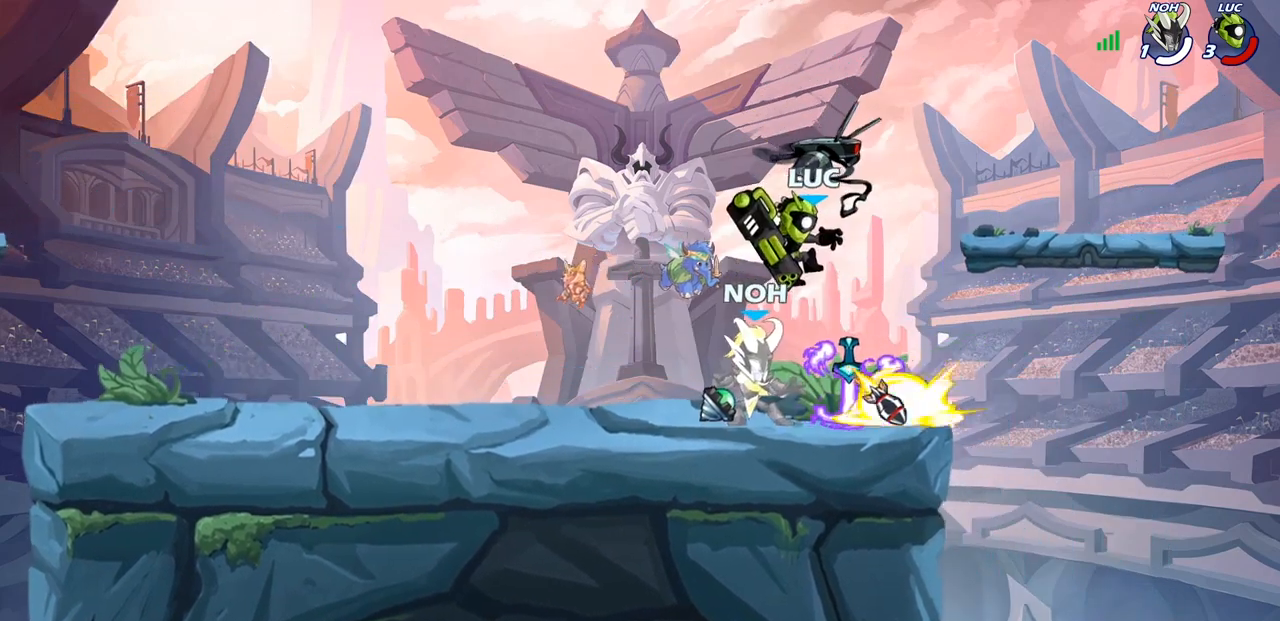
{"buttons": ["CROSS", "R2"], "left_stick": "left", "right_stick": "center", "events": [[83, "left_stick", "left"], [283, "CROSS", "down"], [333, "R2", "down"]]}
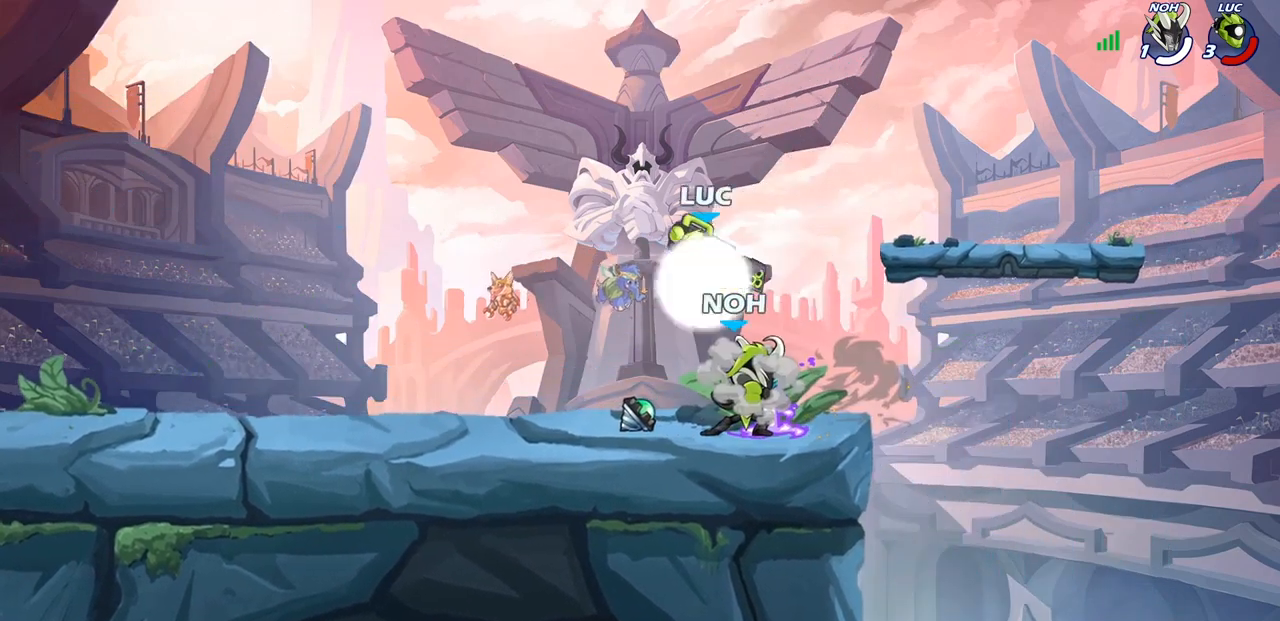
{"buttons": [], "left_stick": "center", "right_stick": "center", "events": [[33, "CROSS", "up"], [33, "R2", "up"], [117, "left_stick", "down"], [233, "left_stick", "right"], [283, "SQUARE", "down"], [350, "SQUARE", "up"], [367, "left_stick", "center"]]}
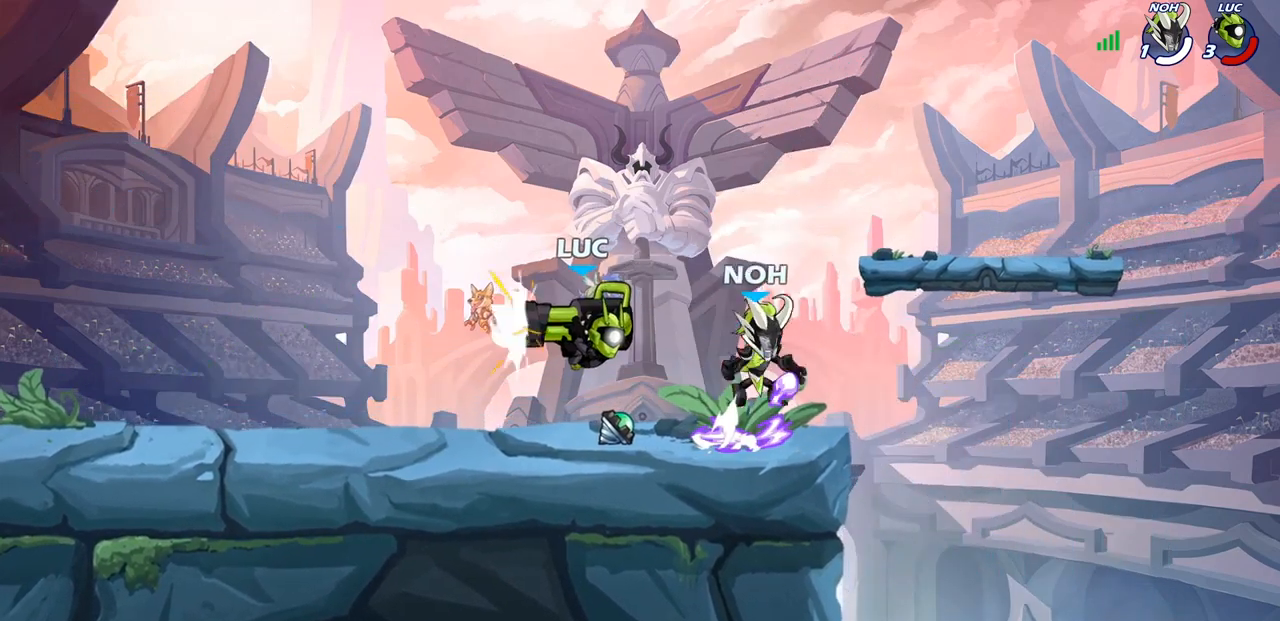
{"buttons": ["CIRCLE"], "left_stick": "center", "right_stick": "center", "events": [[400, "left_stick", "left"], [467, "CIRCLE", "down"], [500, "left_stick", "center"]]}
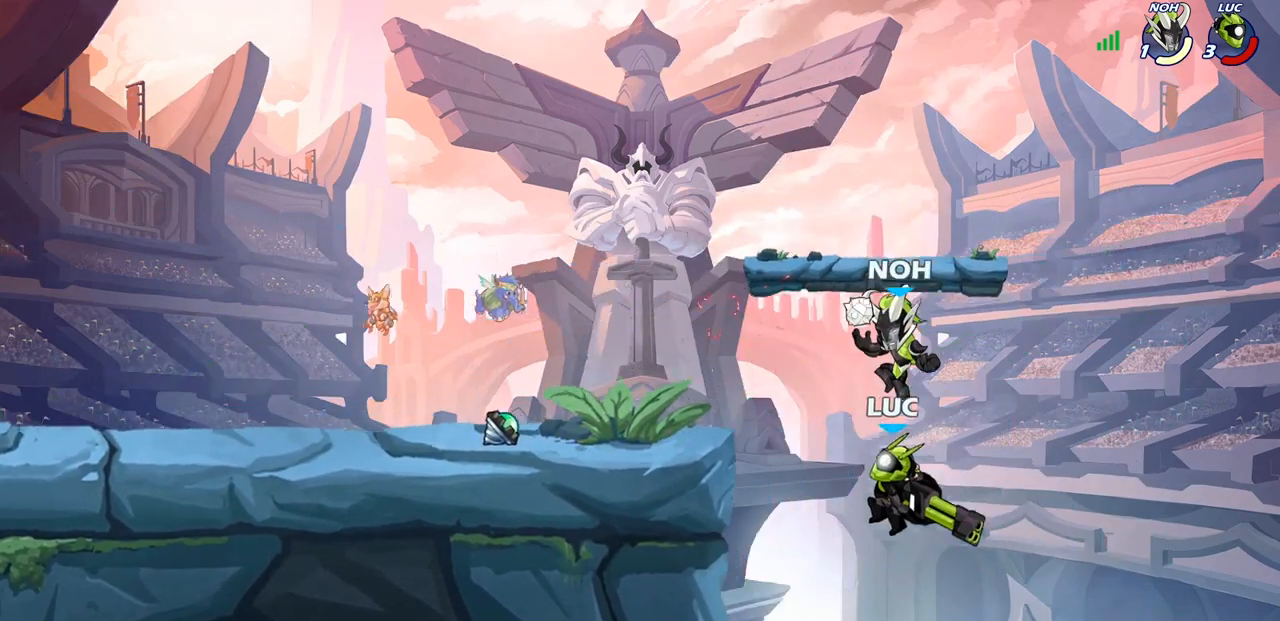
{"buttons": [], "left_stick": "right", "right_stick": "center", "events": [[67, "CIRCLE", "up"], [500, "left_stick", "right"]]}
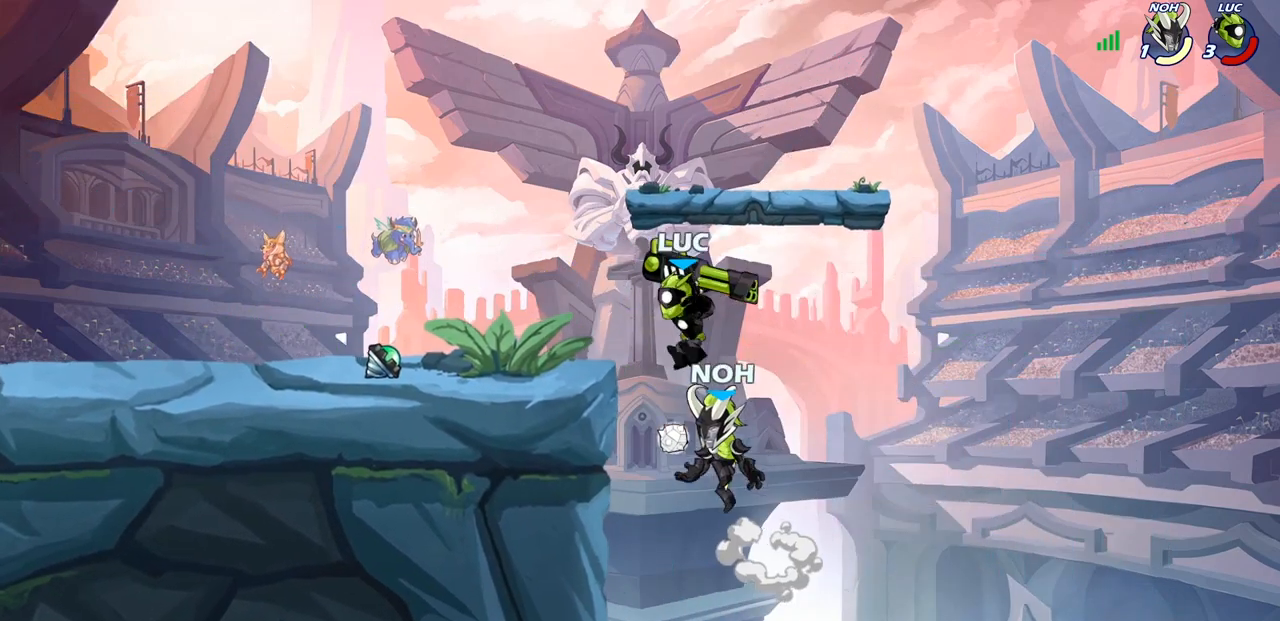
{"buttons": [], "left_stick": "left", "right_stick": "center", "events": [[133, "CROSS", "down"], [283, "left_stick", "up"], [333, "CROSS", "up"], [400, "left_stick", "left"]]}
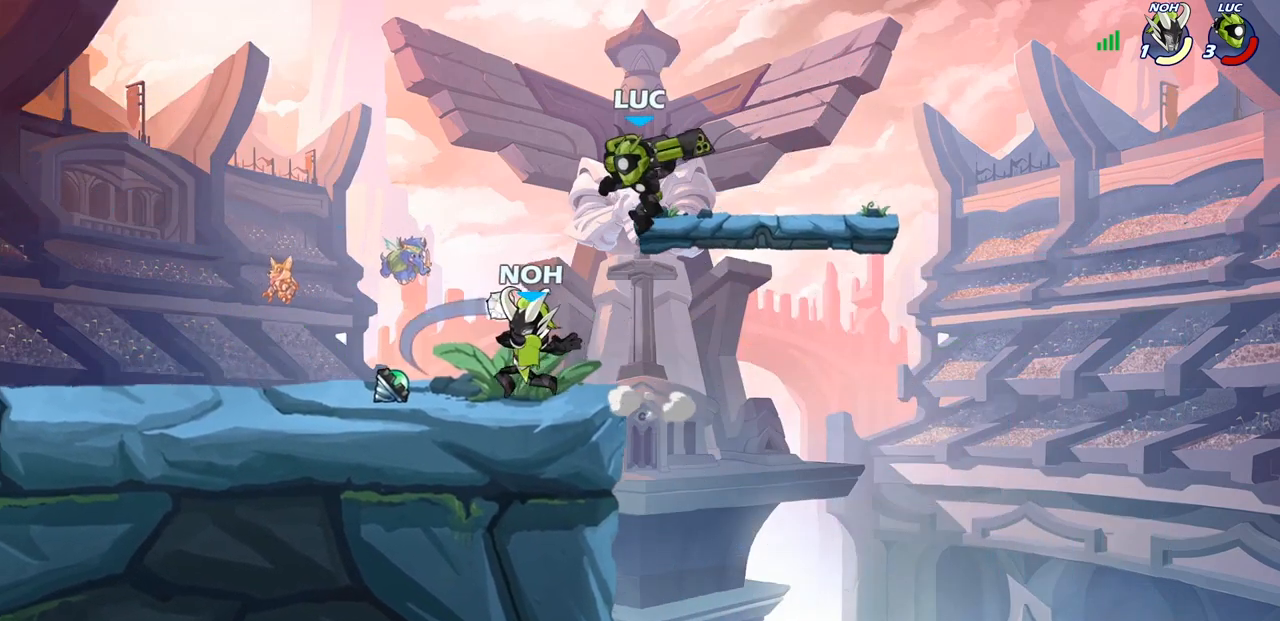
{"buttons": [], "left_stick": "left", "right_stick": "center", "events": [[133, "left_stick", "down-left"], [217, "SQUARE", "down"], [317, "SQUARE", "up"], [367, "left_stick", "left"]]}
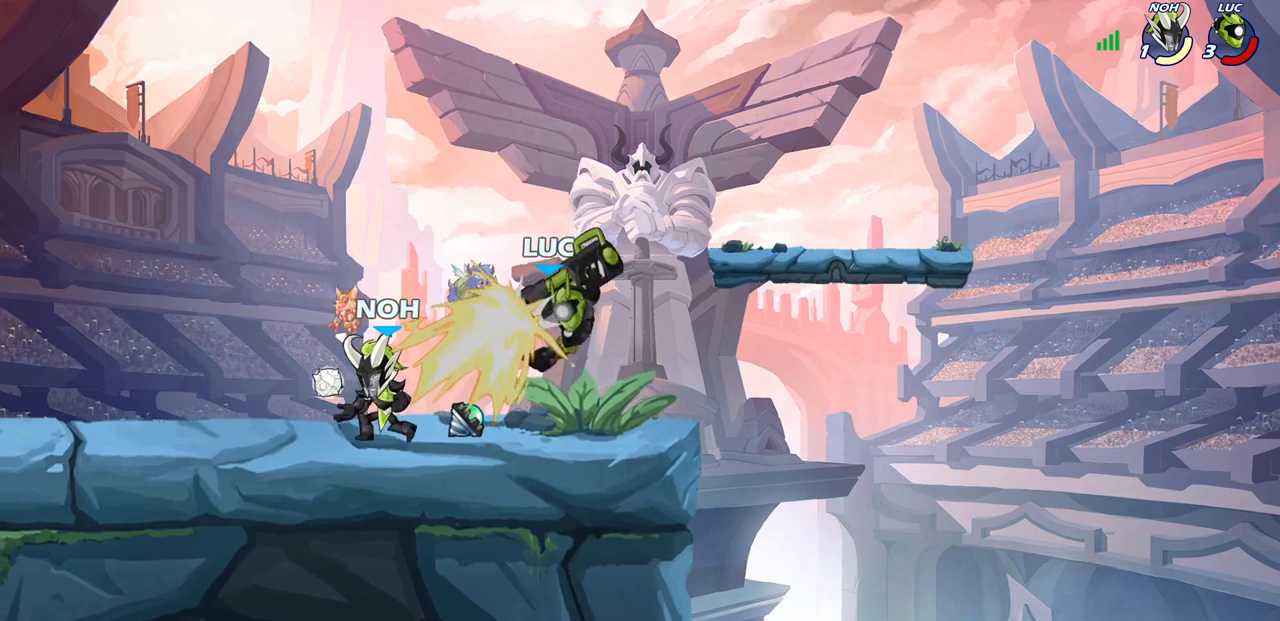
{"buttons": [], "left_stick": "center", "right_stick": "center", "events": [[83, "left_stick", "center"]]}
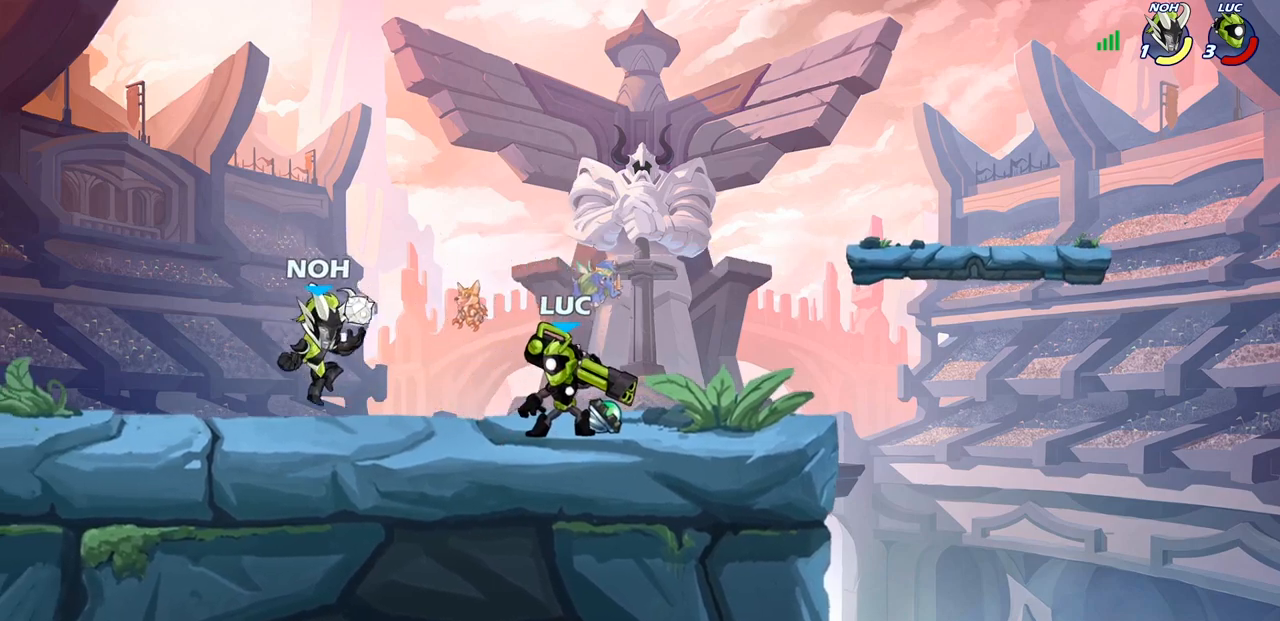
{"buttons": [], "left_stick": "center", "right_stick": "center", "events": [[183, "left_stick", "left"], [267, "SQUARE", "down"], [350, "SQUARE", "up"], [367, "left_stick", "center"]]}
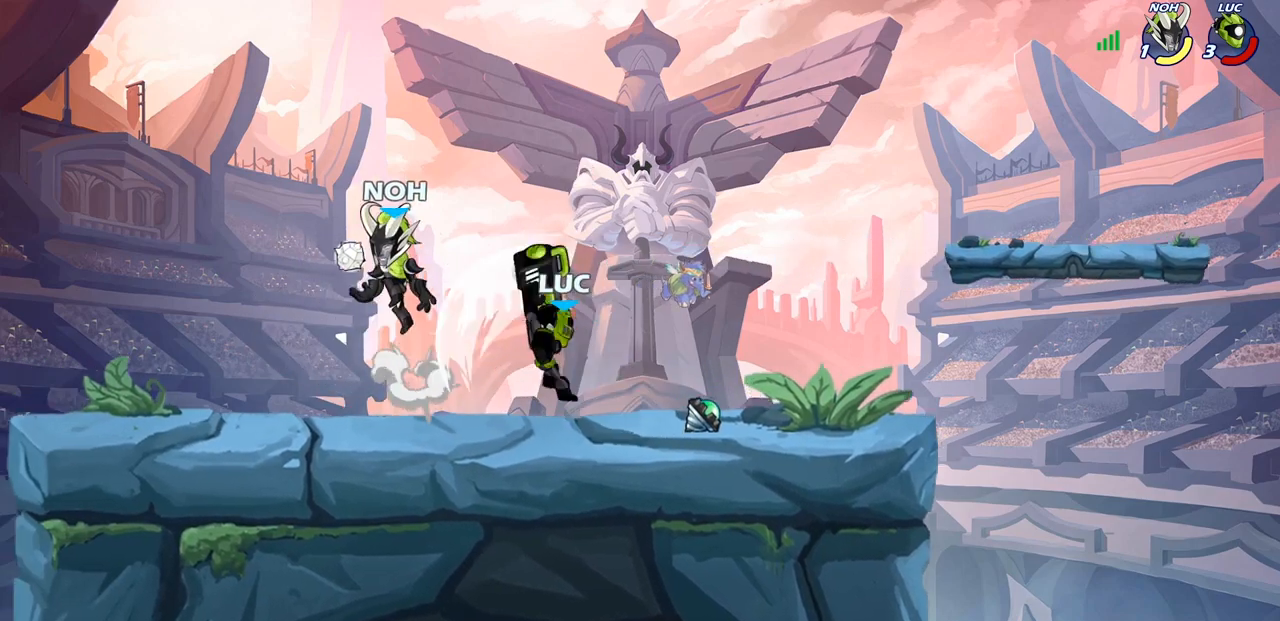
{"buttons": [], "left_stick": "center", "right_stick": "center", "events": [[233, "left_stick", "left"], [400, "SQUARE", "down"], [400, "left_stick", "center"], [467, "SQUARE", "up"]]}
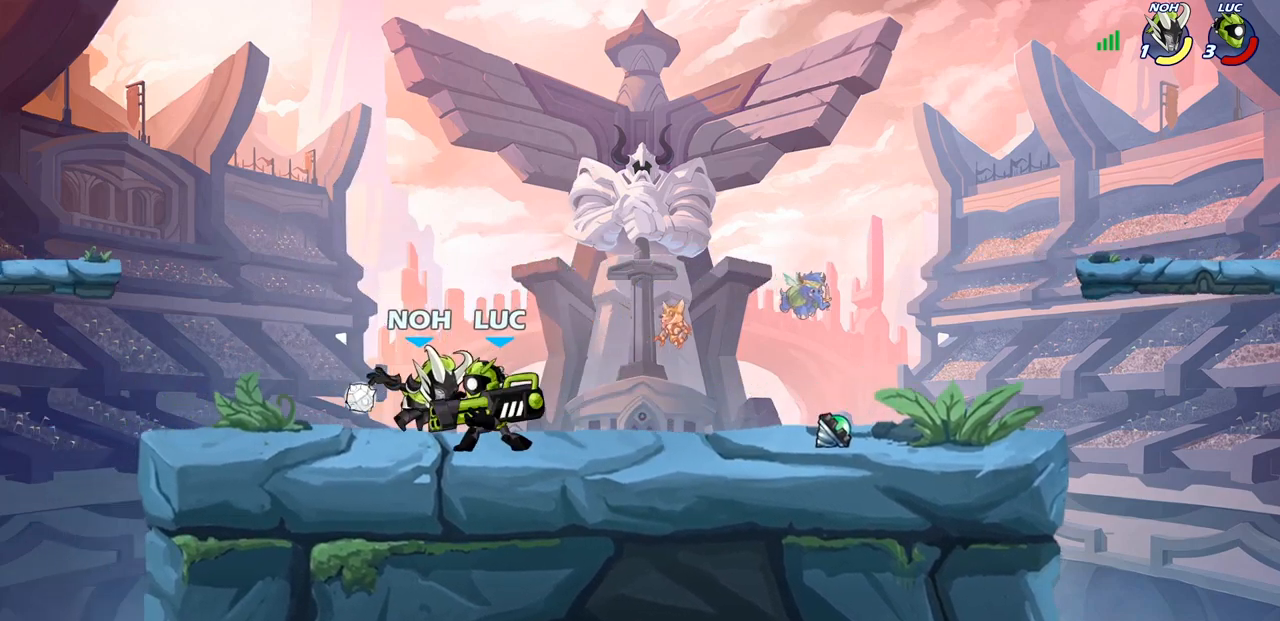
{"buttons": ["SQUARE"], "left_stick": "center", "right_stick": "center", "events": [[50, "SQUARE", "down"], [150, "SQUARE", "up"], [217, "SQUARE", "down"], [317, "SQUARE", "up"], [400, "SQUARE", "down"]]}
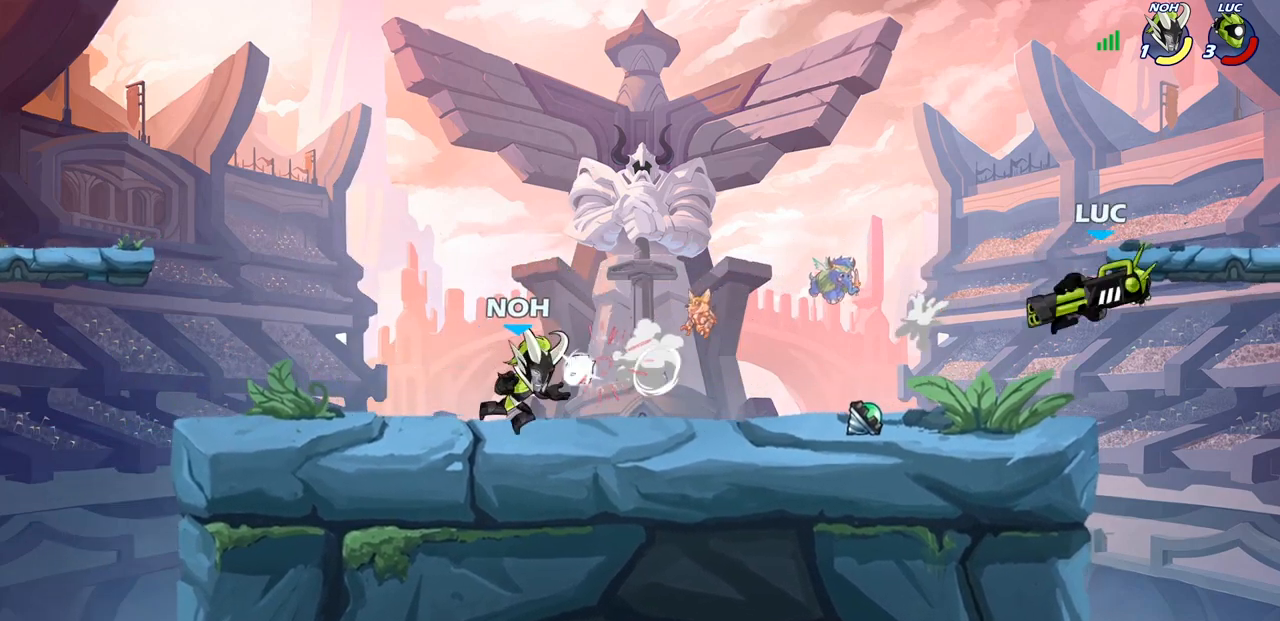
{"buttons": ["R2"], "left_stick": "left", "right_stick": "center", "events": [[17, "SQUARE", "up"], [183, "left_stick", "left"], [250, "R2", "down"], [350, "R2", "up"], [433, "R2", "down"]]}
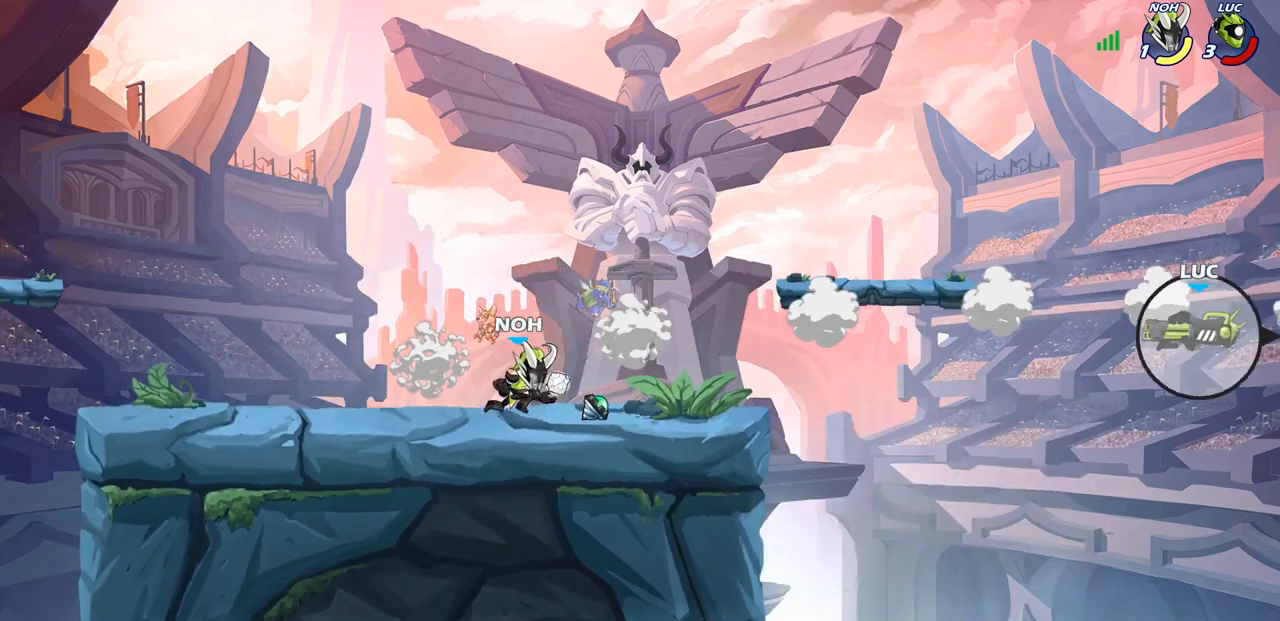
{"buttons": ["R2"], "left_stick": "left", "right_stick": "center", "events": [[33, "R2", "up"], [117, "R2", "down"], [217, "R2", "up"], [267, "R2", "down"], [367, "R2", "up"], [433, "R2", "down"]]}
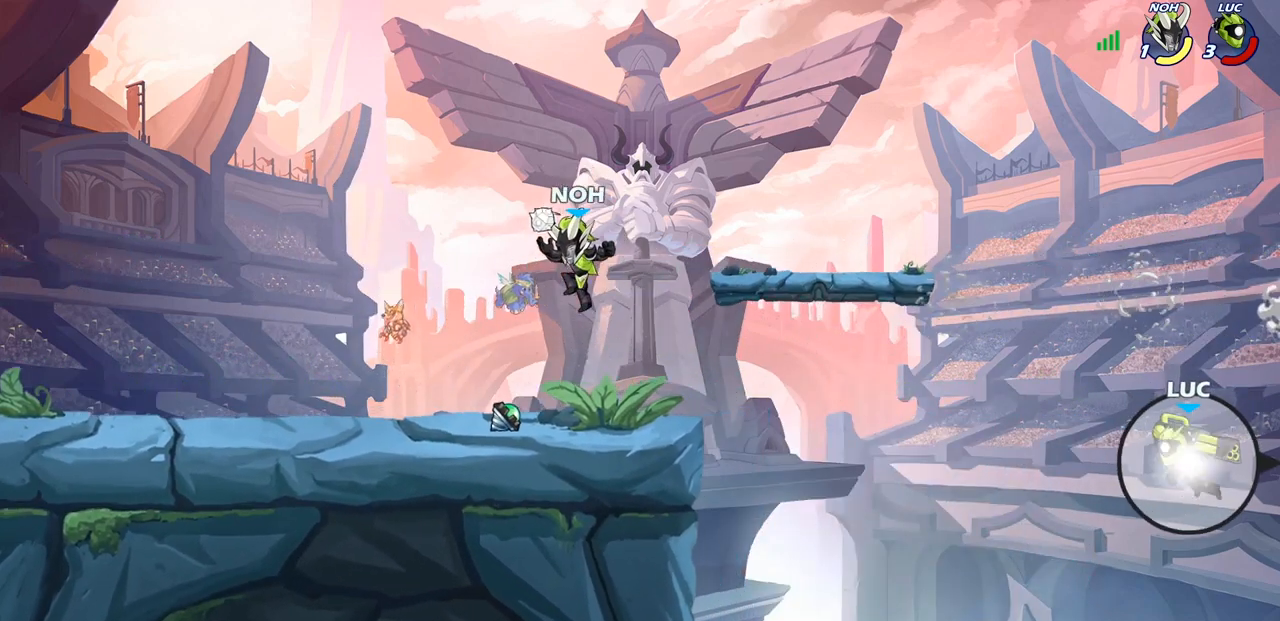
{"buttons": ["CIRCLE"], "left_stick": "left", "right_stick": "center", "events": [[33, "R2", "up"], [83, "R2", "down"], [217, "R2", "up"], [433, "CIRCLE", "down"]]}
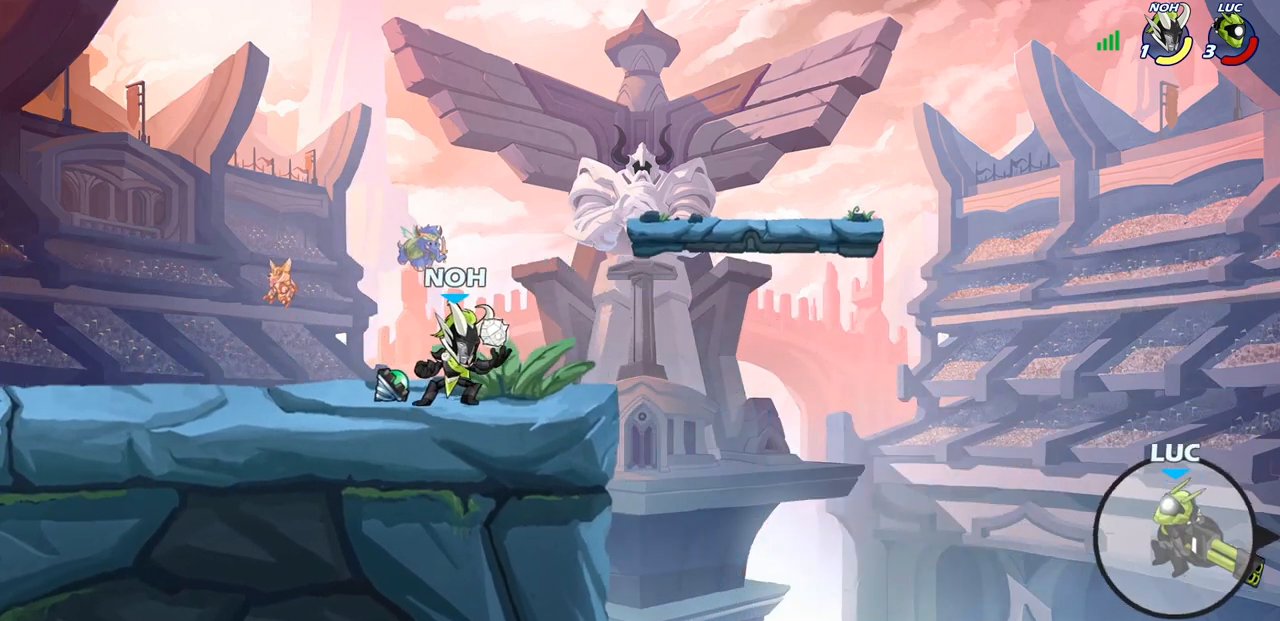
{"buttons": [], "left_stick": "left", "right_stick": "center", "events": [[17, "CIRCLE", "up"], [100, "left_stick", "center"], [367, "left_stick", "left"]]}
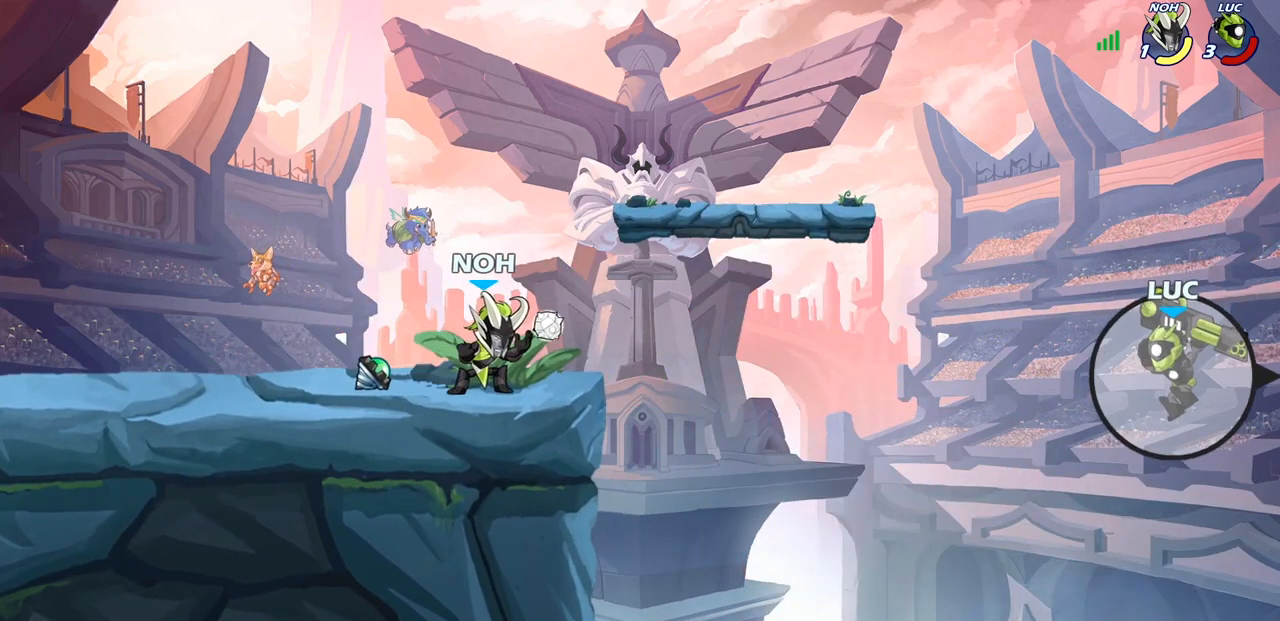
{"buttons": [], "left_stick": "left", "right_stick": "center", "events": [[67, "SQUARE", "down"], [150, "SQUARE", "up"]]}